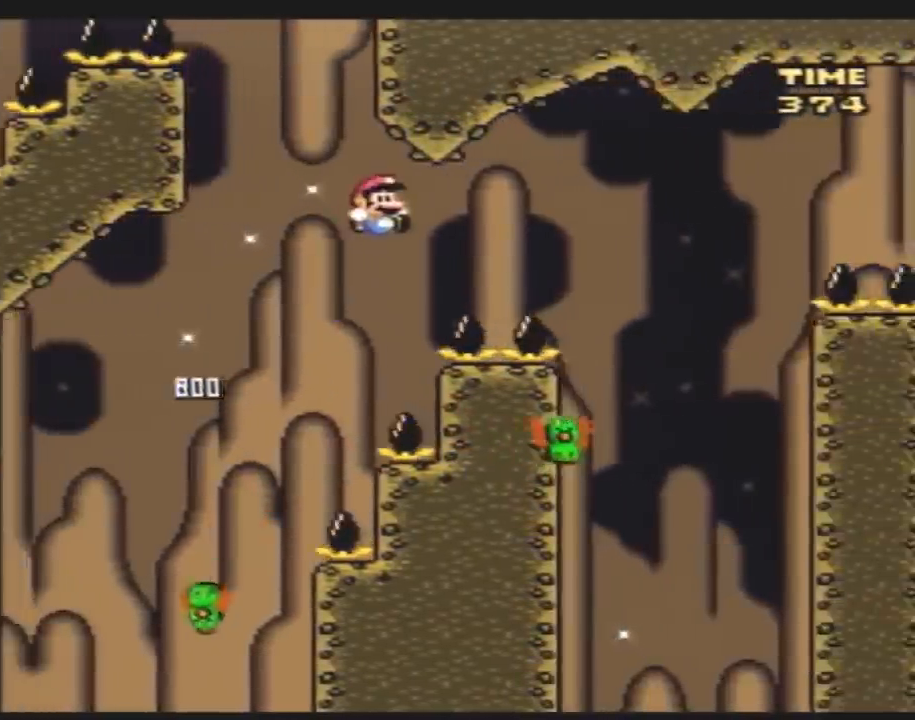
Gameplay with a controller (Nintendo layout); each line is a JSON object with the inputs held at the frame after it. "events" lists button and stick changes between this image and that frame as [ms after this image, input, new state], when the widget could be followed in between. Not read: B L3 R3.
{"buttons": ["Y", "DPAD_RIGHT"], "events": []}
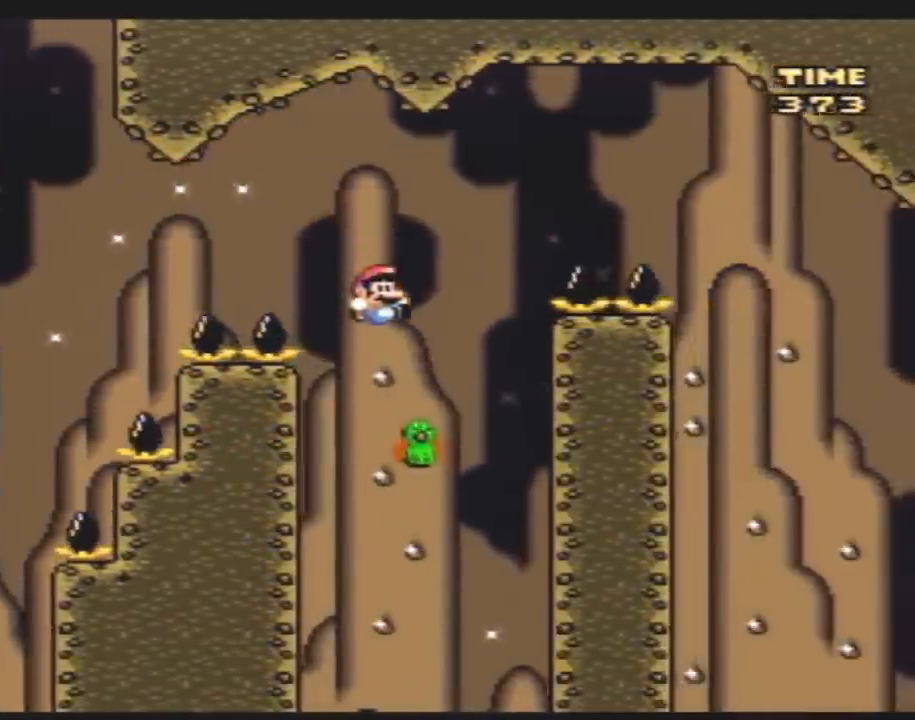
{"buttons": ["Y", "DPAD_RIGHT"], "events": [[33, "DPAD_LEFT", "down"], [33, "DPAD_RIGHT", "up"], [117, "DPAD_LEFT", "up"], [117, "DPAD_RIGHT", "down"]]}
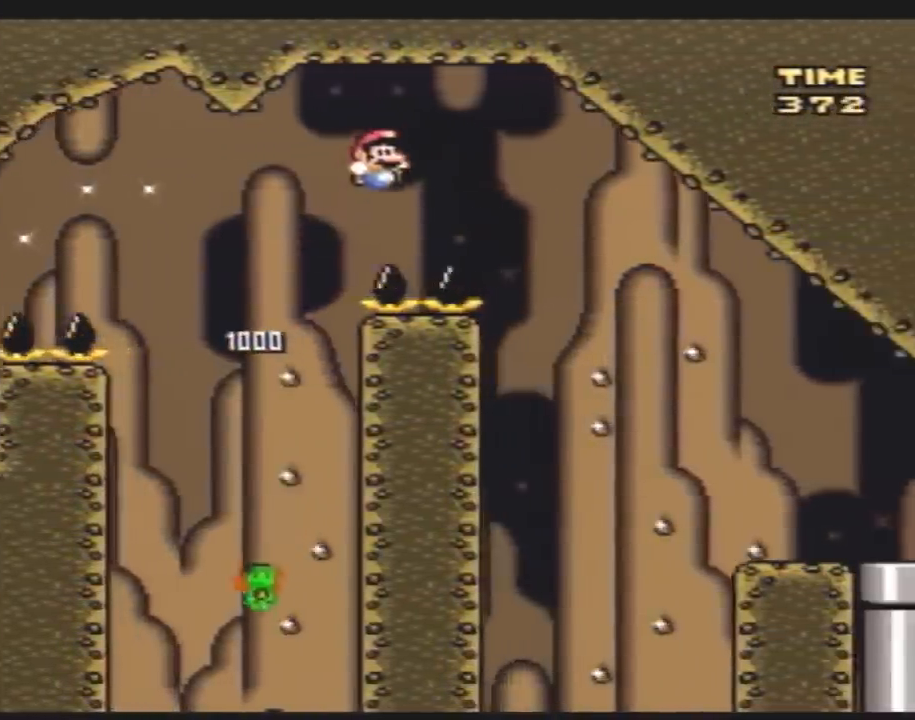
{"buttons": ["Y", "DPAD_RIGHT"], "events": [[283, "A", "down"], [283, "DPAD_RIGHT", "up"], [317, "A", "up"], [317, "DPAD_RIGHT", "down"]]}
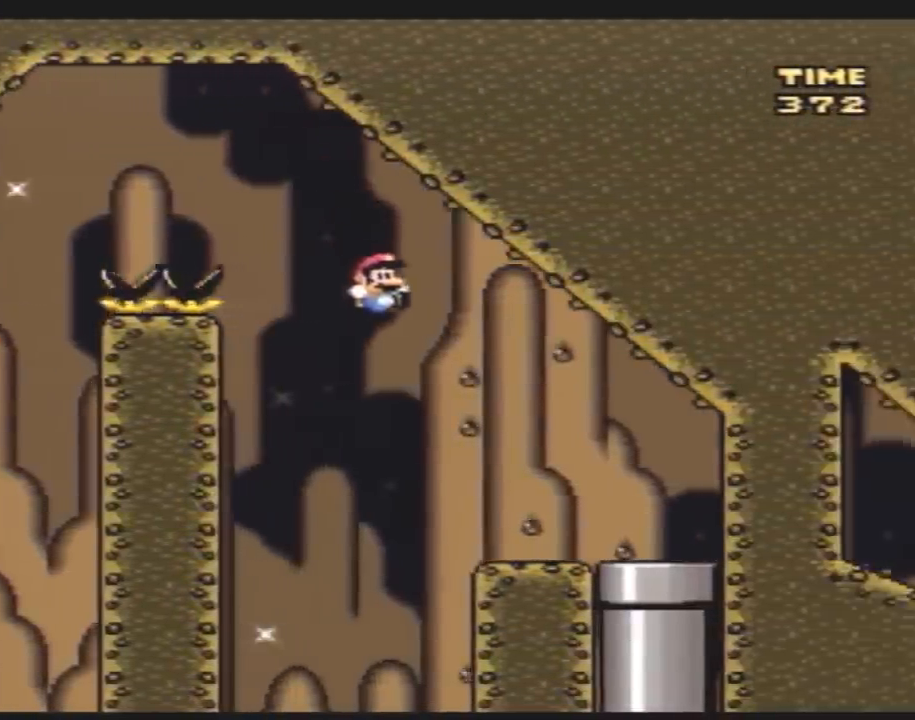
{"buttons": ["Y", "DPAD_DOWN"], "events": [[467, "DPAD_DOWN", "down"], [500, "DPAD_RIGHT", "up"]]}
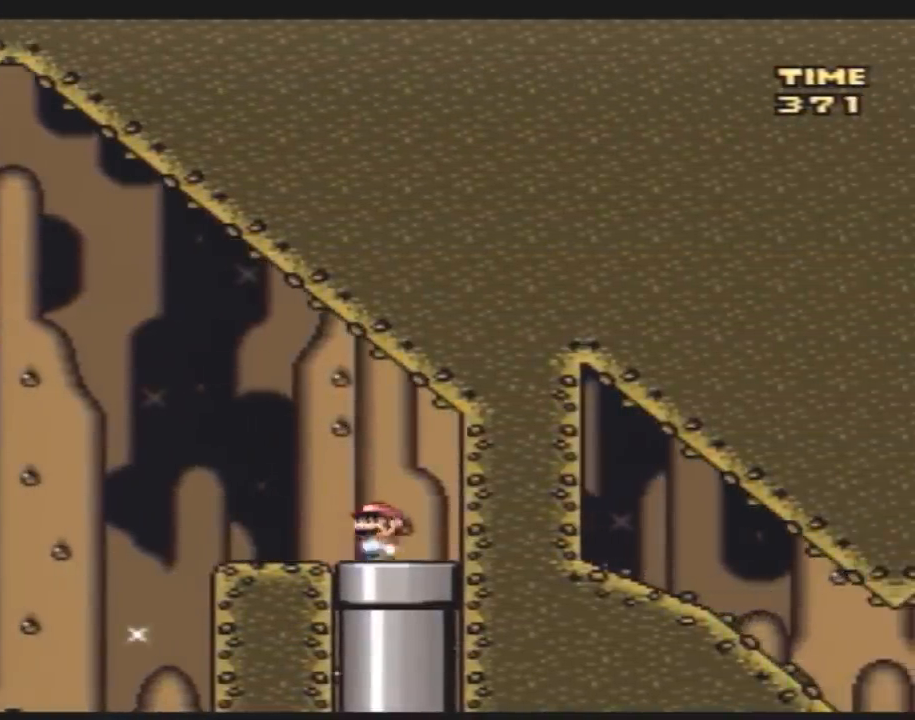
{"buttons": [], "events": [[67, "Y", "up"], [250, "DPAD_DOWN", "up"]]}
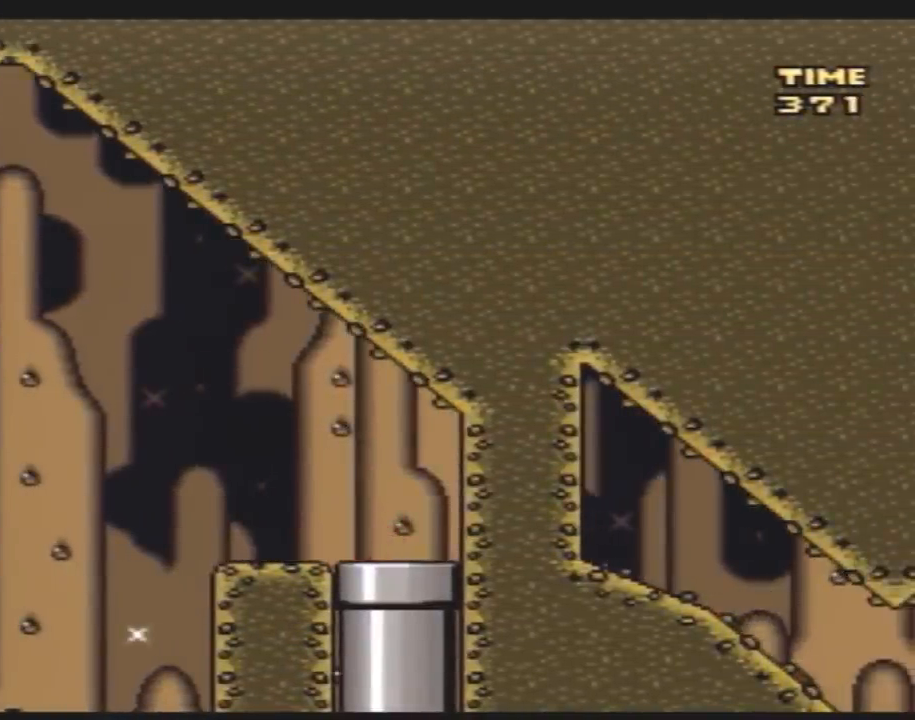
{"buttons": ["Y"], "events": [[250, "Y", "down"]]}
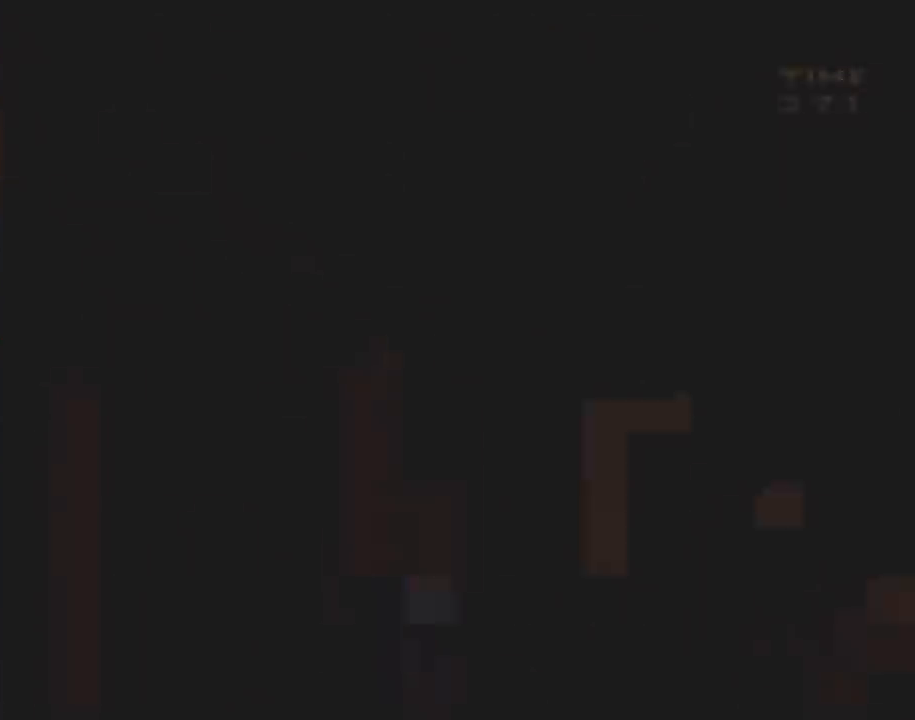
{"buttons": ["Y"], "events": []}
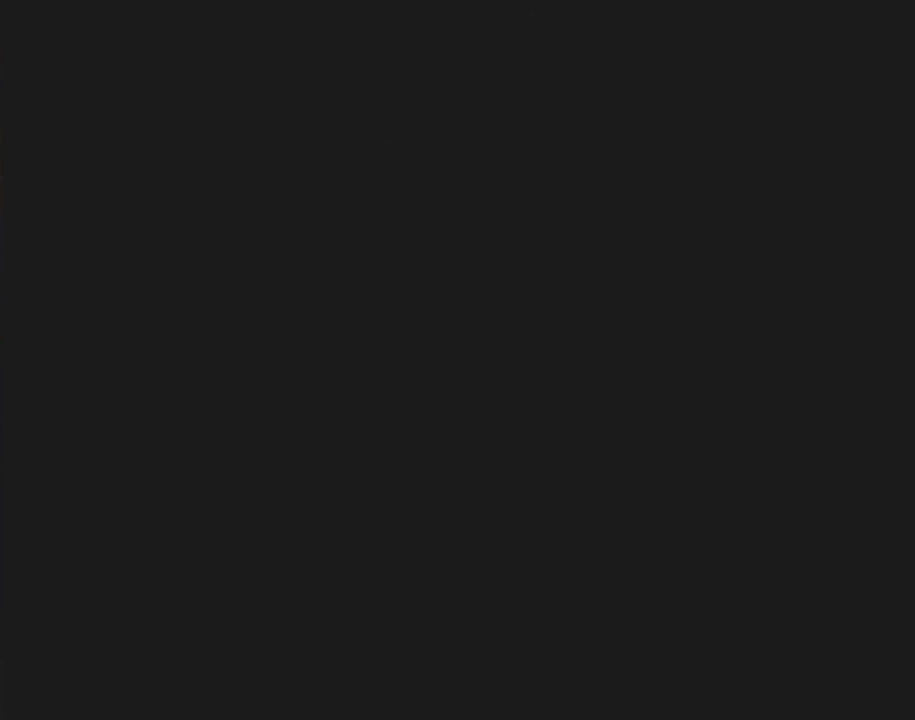
{"buttons": ["Y"], "events": []}
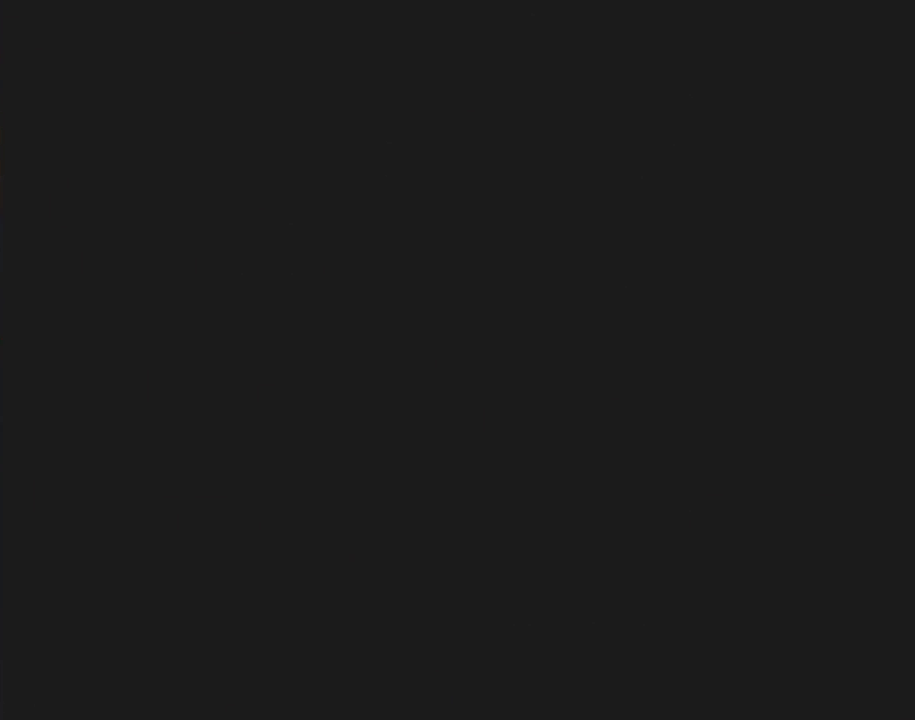
{"buttons": ["Y"], "events": []}
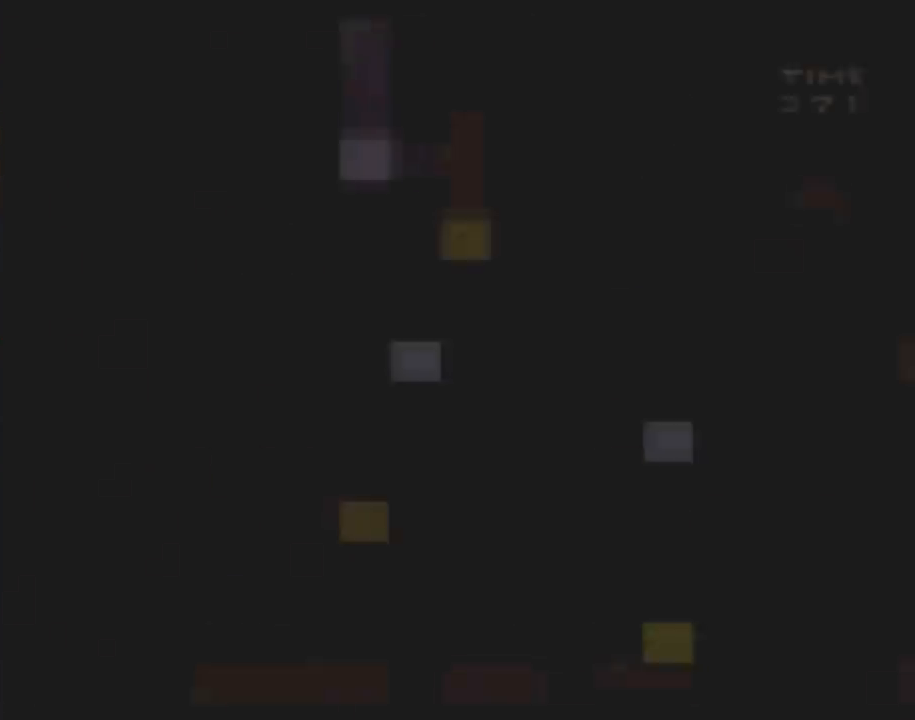
{"buttons": ["Y"], "events": []}
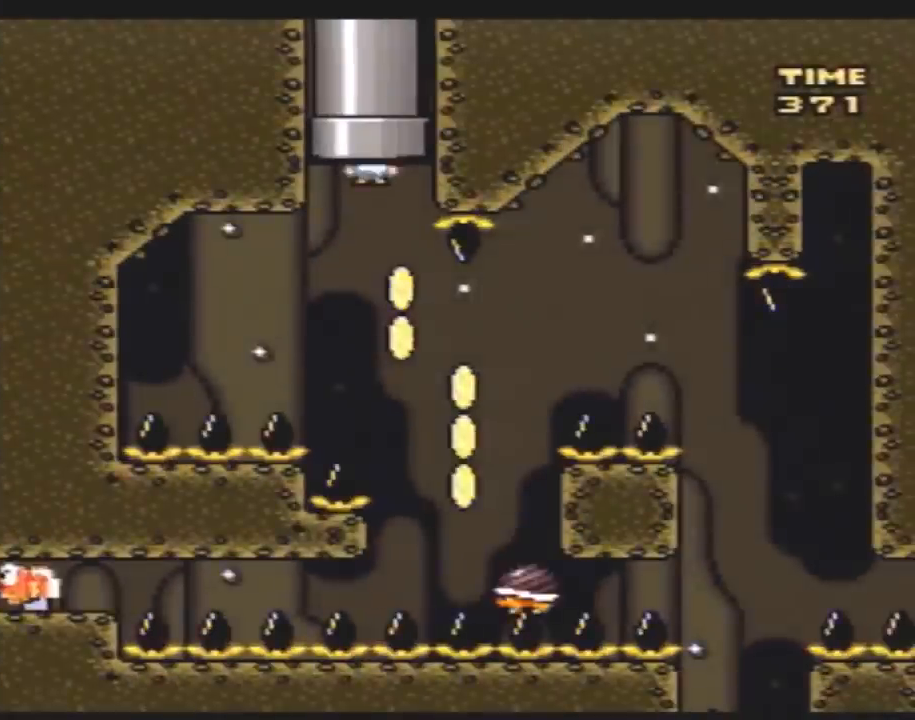
{"buttons": ["Y", "DPAD_LEFT"], "events": [[200, "DPAD_RIGHT", "down"], [500, "DPAD_LEFT", "down"], [500, "DPAD_RIGHT", "up"]]}
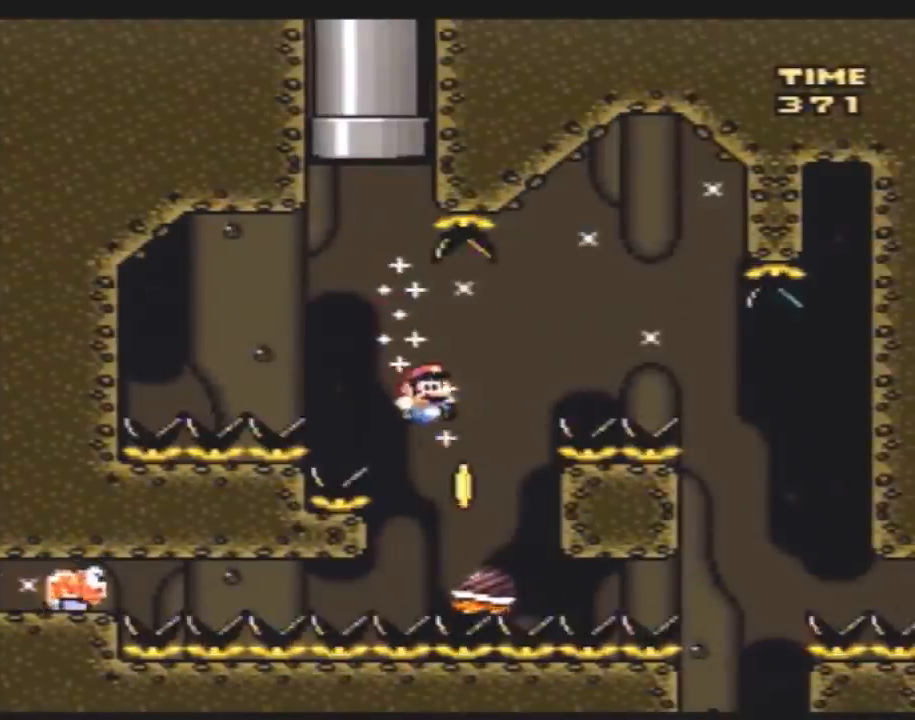
{"buttons": ["Y", "DPAD_RIGHT"], "events": [[67, "DPAD_DOWN", "down"], [83, "DPAD_DOWN", "up"], [83, "DPAD_LEFT", "up"], [83, "DPAD_RIGHT", "down"]]}
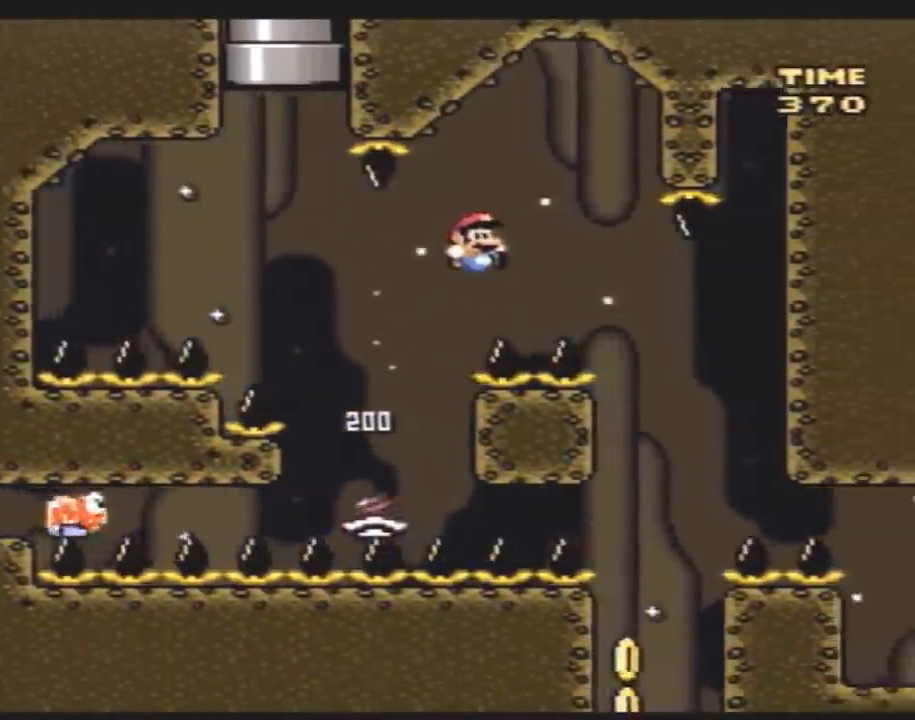
{"buttons": ["Y"], "events": [[250, "DPAD_LEFT", "down"], [250, "DPAD_RIGHT", "up"], [367, "DPAD_LEFT", "up"]]}
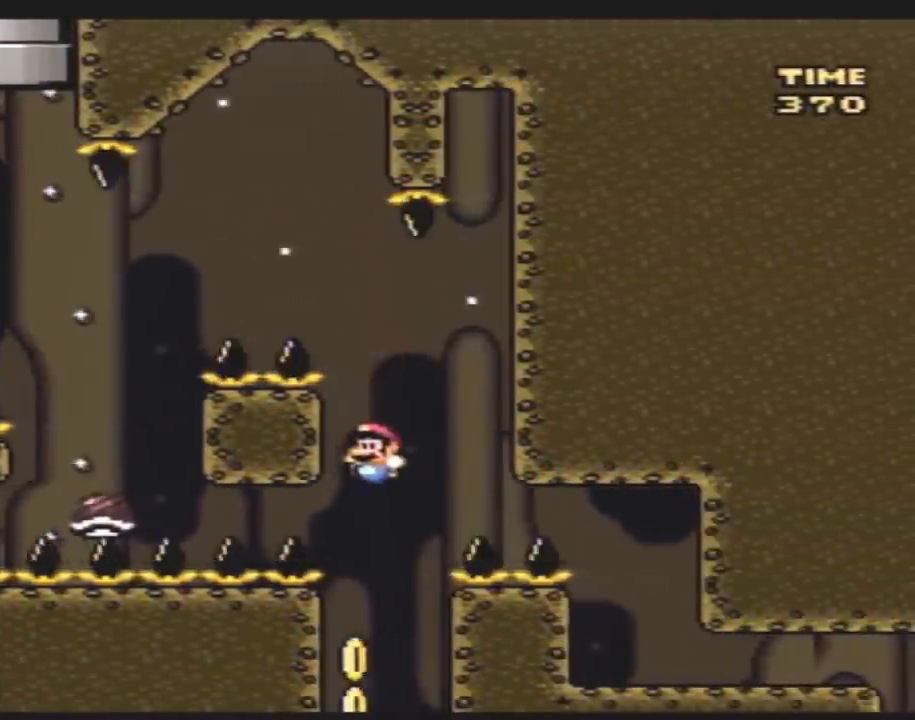
{"buttons": ["Y"], "events": [[117, "DPAD_LEFT", "down"], [367, "DPAD_LEFT", "up"]]}
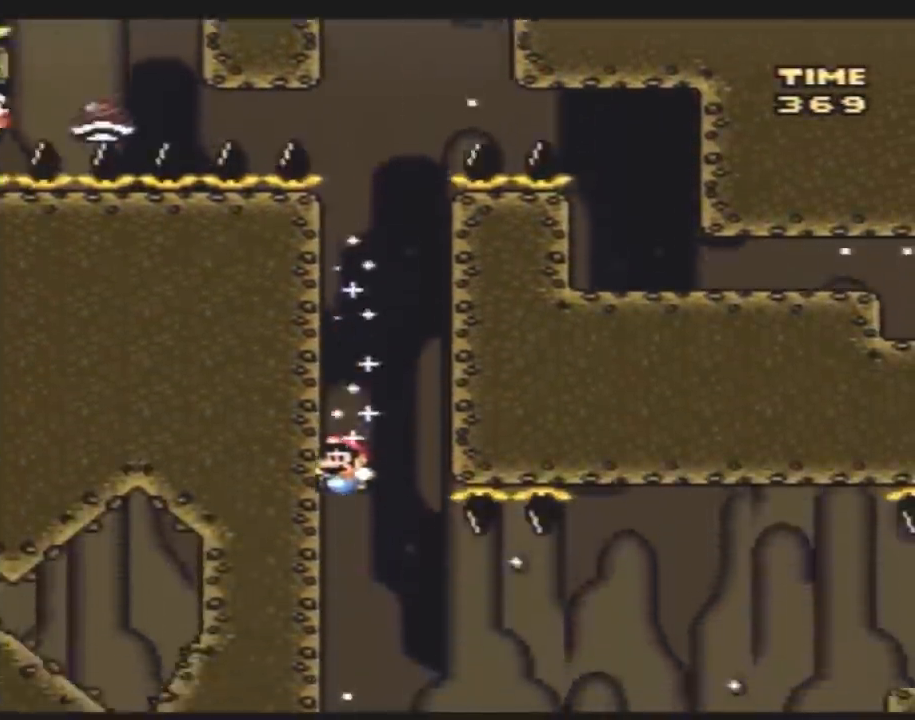
{"buttons": ["Y", "DPAD_RIGHT"], "events": [[83, "DPAD_RIGHT", "down"], [400, "A", "down"], [500, "A", "up"]]}
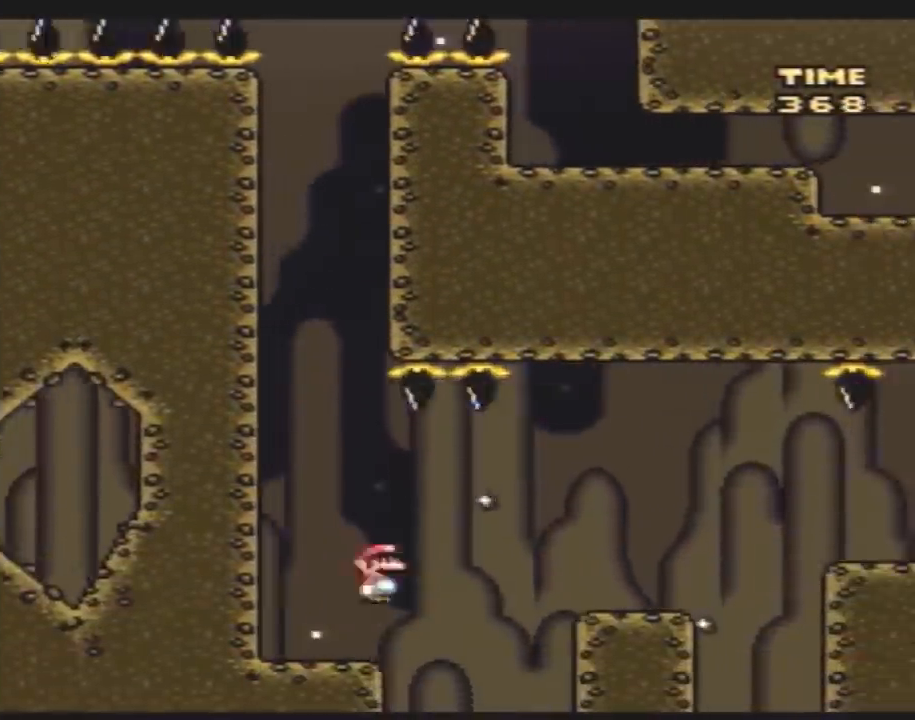
{"buttons": ["A", "Y", "DPAD_RIGHT"], "events": [[467, "A", "down"]]}
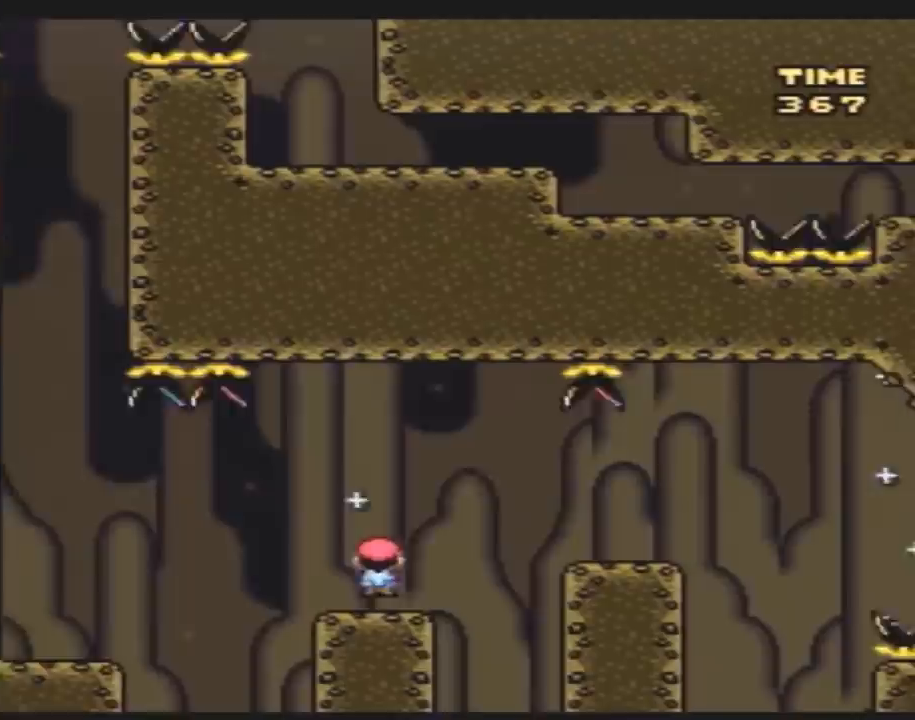
{"buttons": ["A", "Y", "DPAD_RIGHT"], "events": [[33, "A", "up"], [500, "A", "down"]]}
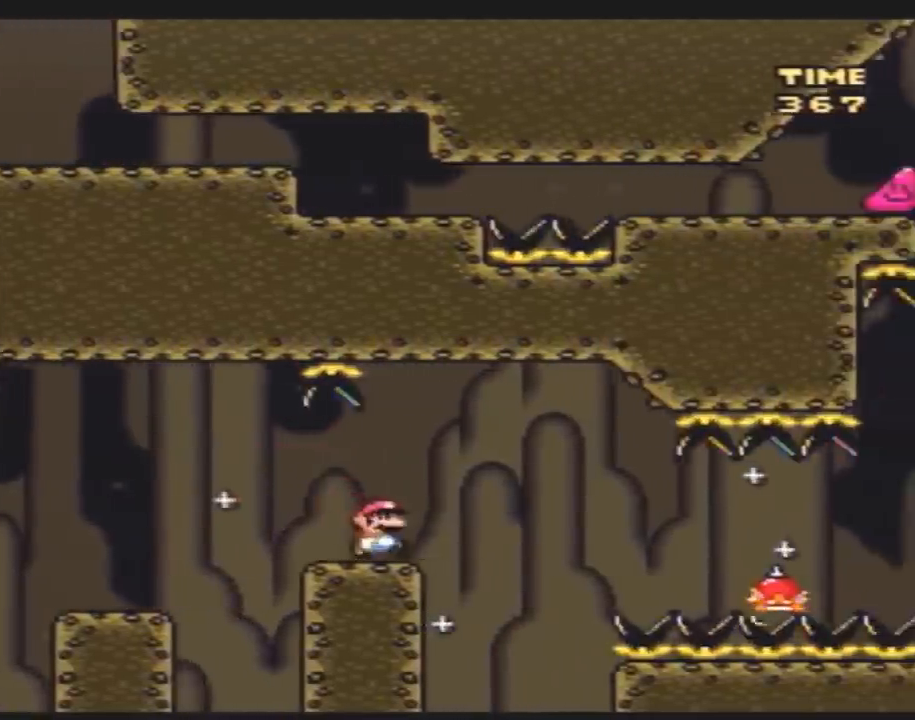
{"buttons": ["Y", "DPAD_RIGHT"], "events": [[100, "A", "up"]]}
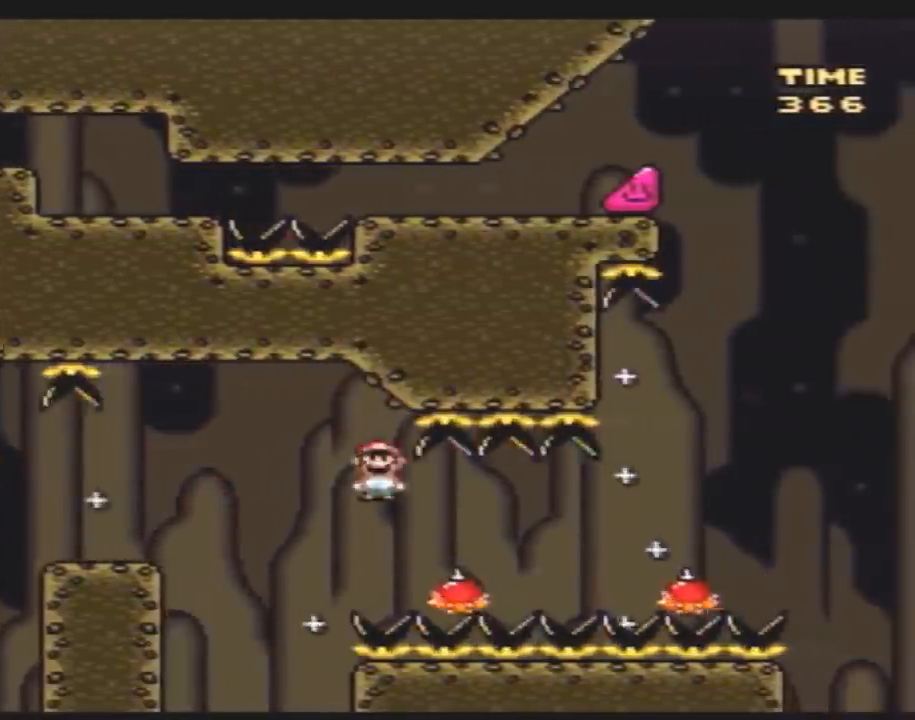
{"buttons": ["Y", "DPAD_RIGHT"], "events": []}
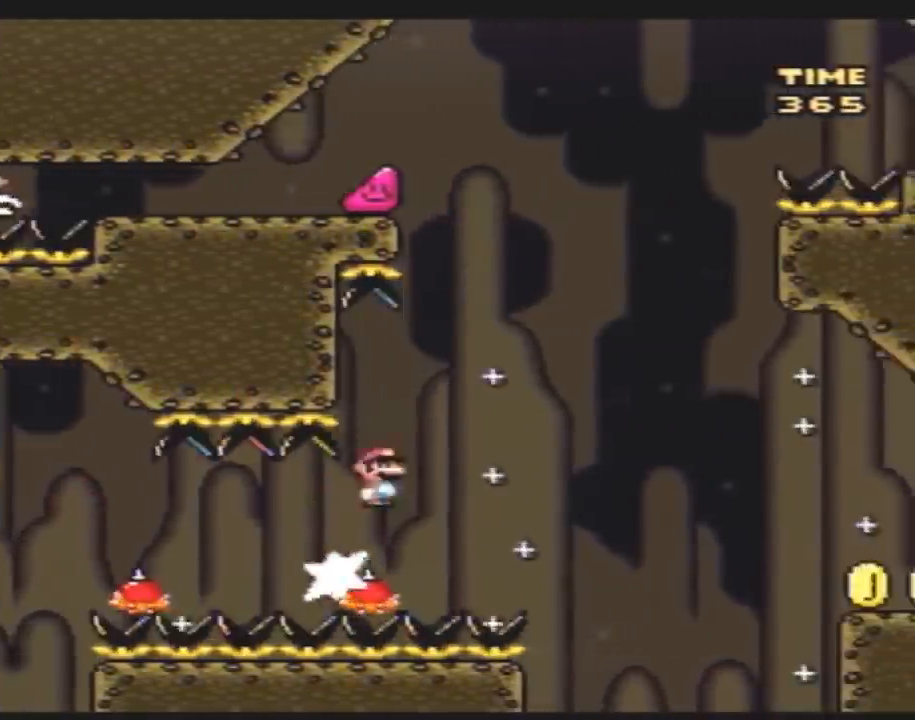
{"buttons": ["Y", "DPAD_RIGHT"], "events": []}
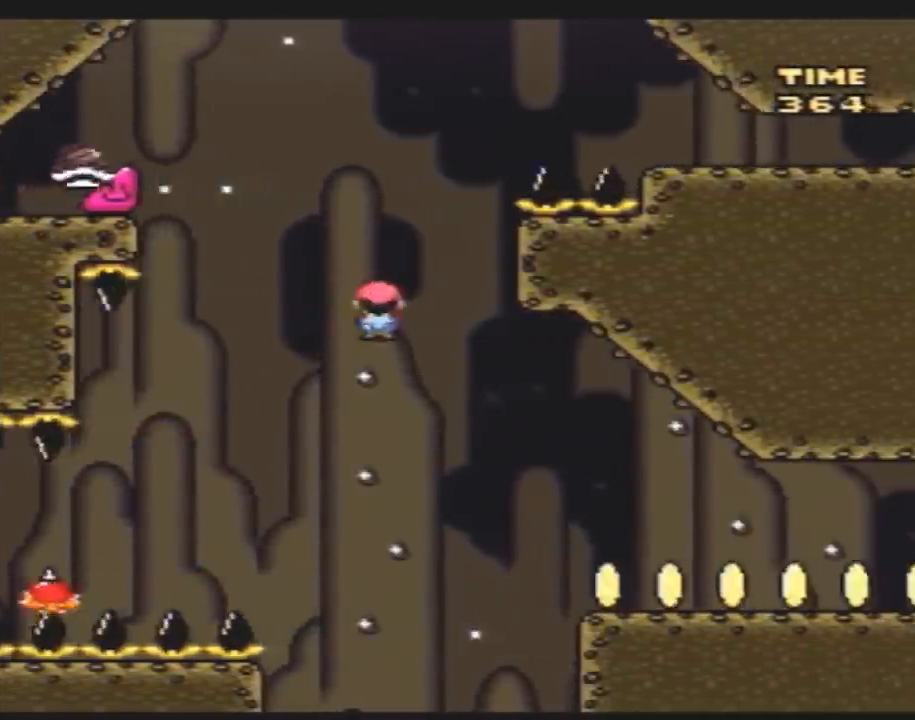
{"buttons": ["Y", "DPAD_RIGHT"], "events": []}
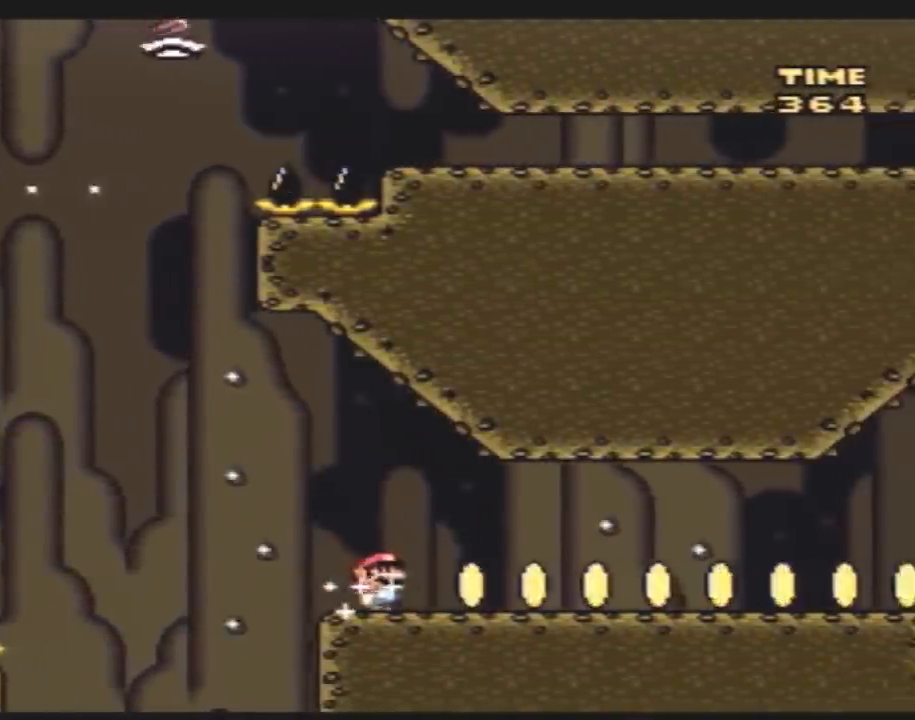
{"buttons": ["Y", "DPAD_RIGHT"], "events": []}
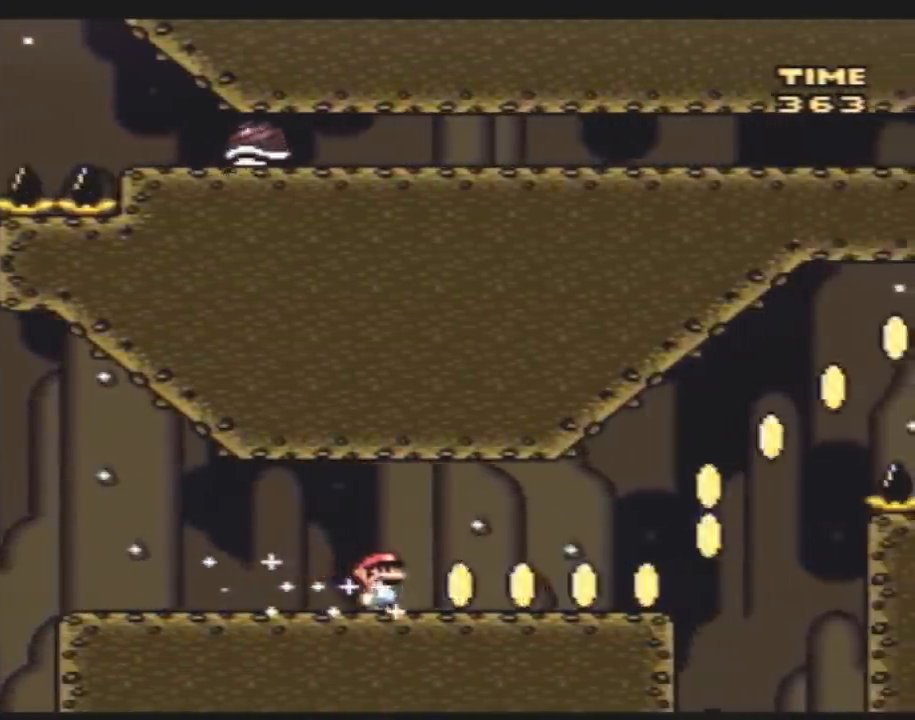
{"buttons": ["Y", "DPAD_RIGHT"], "events": []}
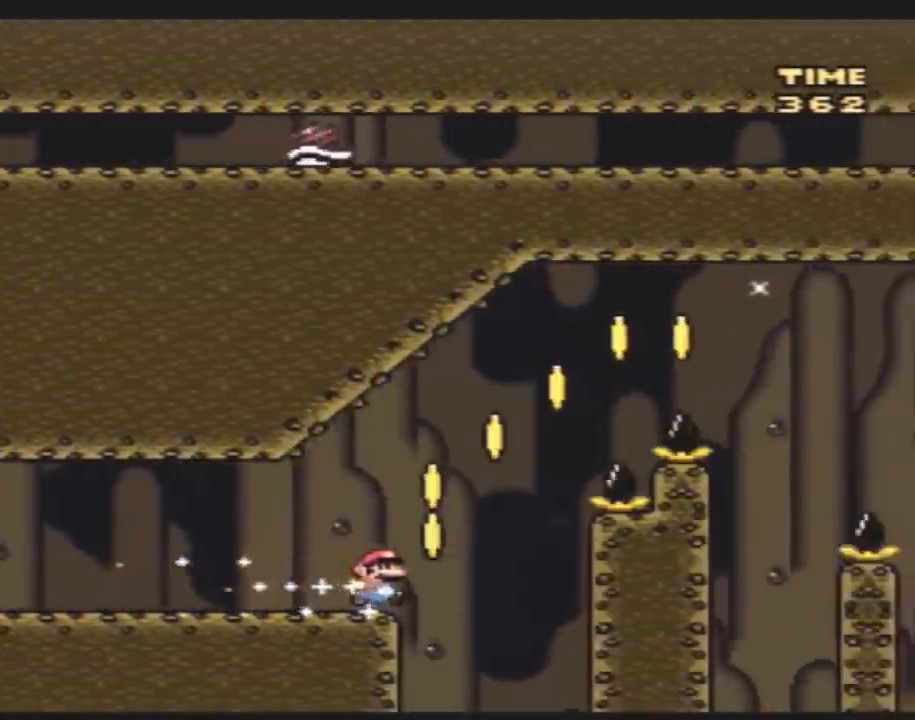
{"buttons": ["Y", "DPAD_RIGHT"], "events": []}
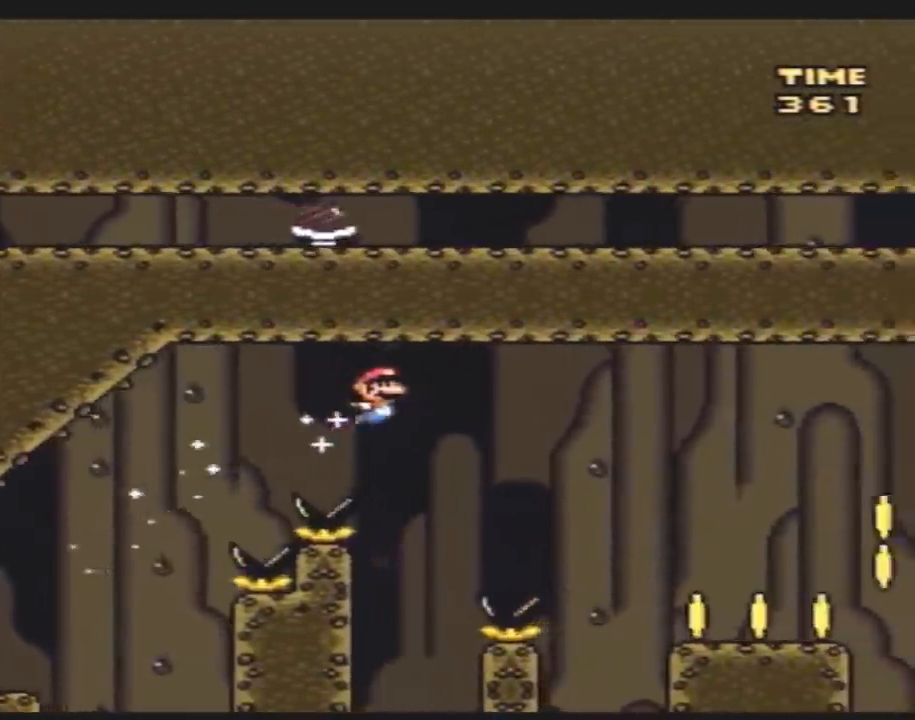
{"buttons": ["Y", "DPAD_RIGHT"], "events": []}
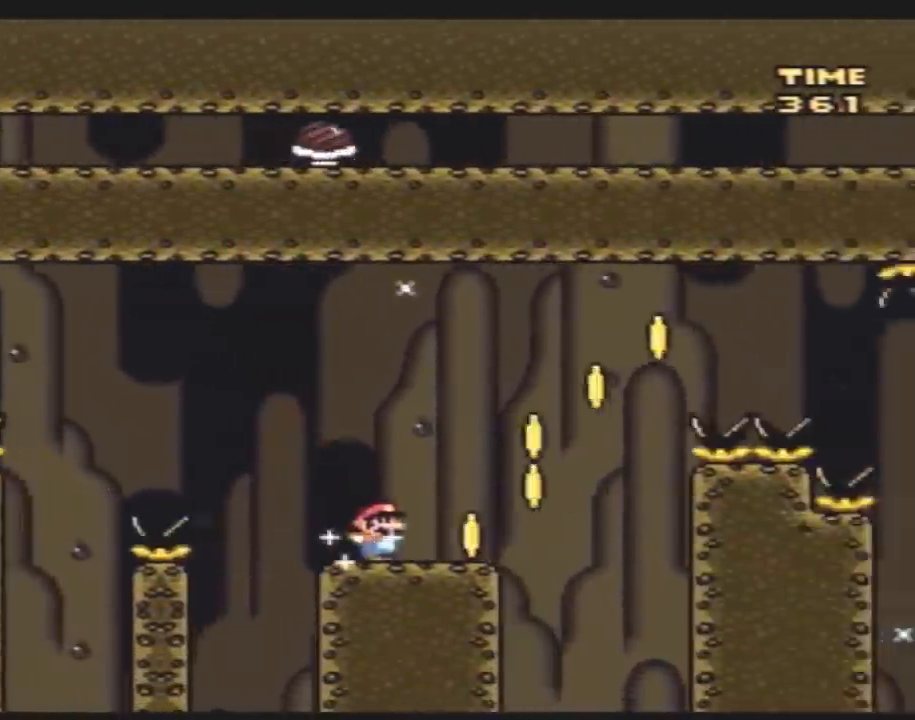
{"buttons": ["Y", "DPAD_RIGHT"], "events": []}
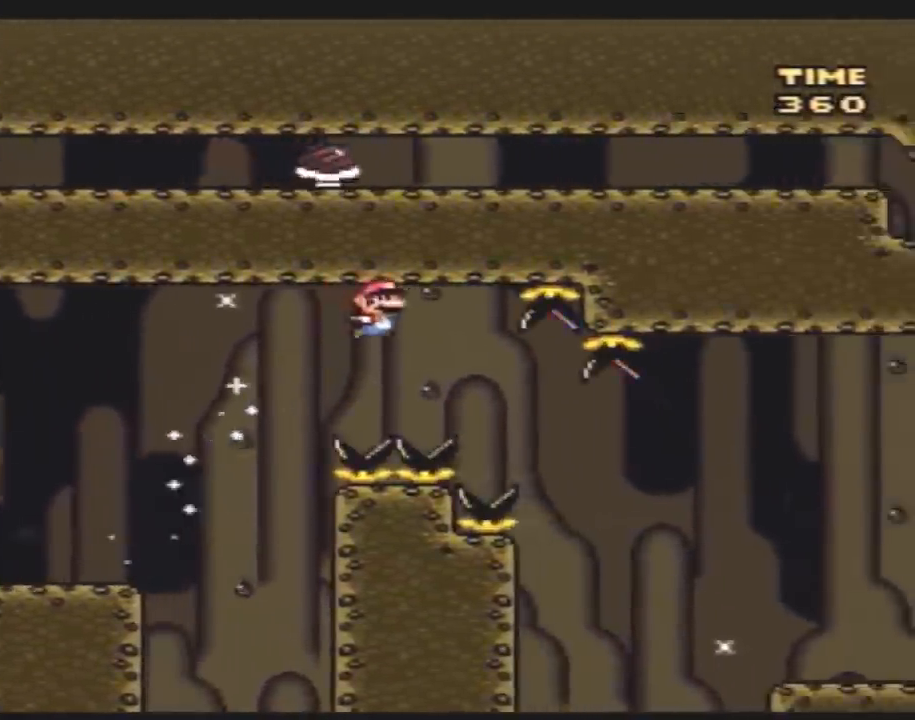
{"buttons": ["Y", "DPAD_RIGHT"], "events": []}
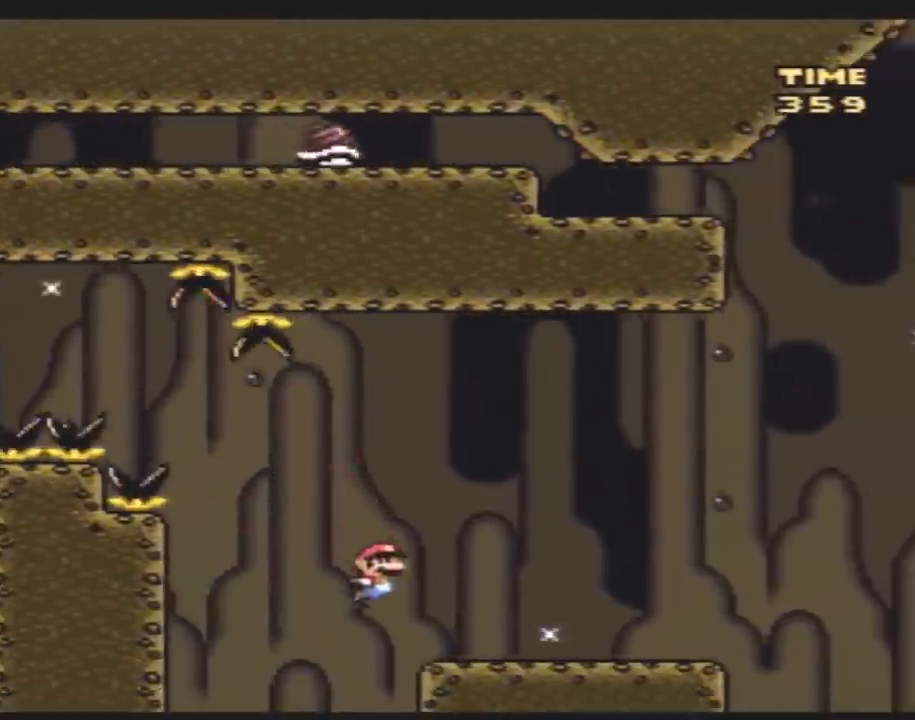
{"buttons": ["Y", "DPAD_RIGHT"], "events": []}
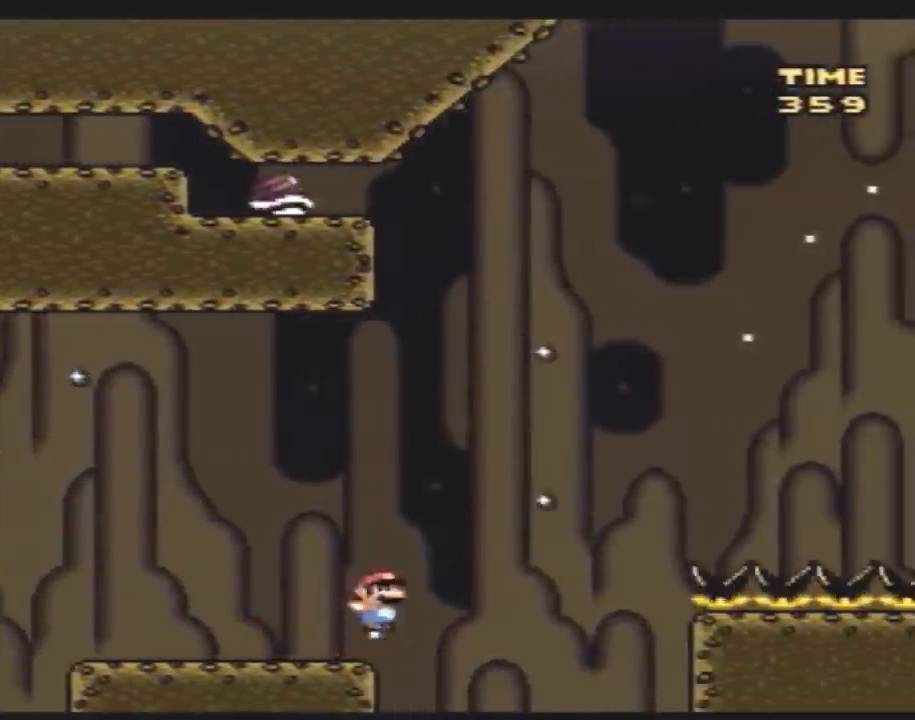
{"buttons": ["Y", "DPAD_RIGHT"], "events": [[317, "DPAD_LEFT", "down"], [317, "DPAD_RIGHT", "up"], [400, "DPAD_LEFT", "up"], [433, "DPAD_RIGHT", "down"]]}
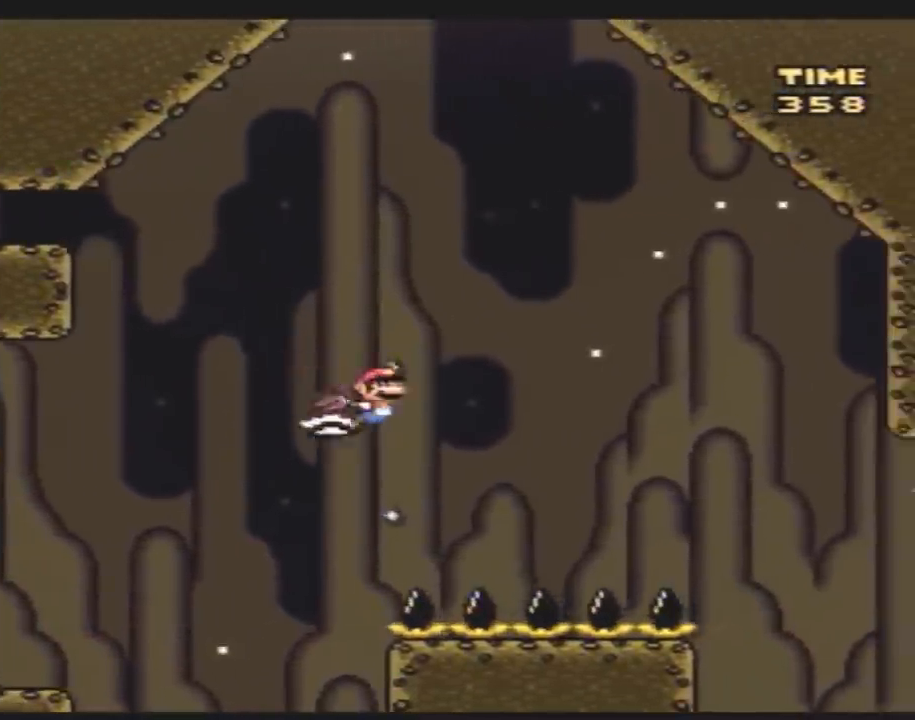
{"buttons": ["Y", "DPAD_RIGHT"], "events": []}